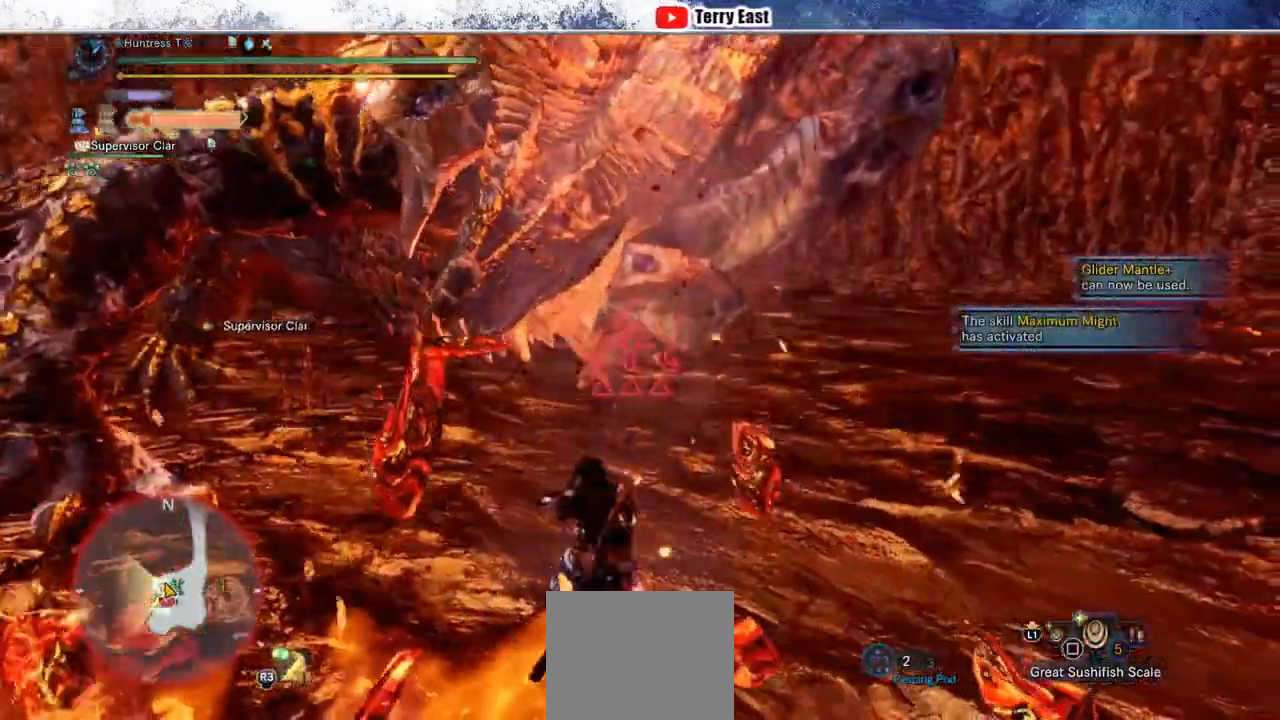
Gameplay with a controller (PlayStation layout); each line is a JSON object with the inputs held at the frame after it (dt_ms = milliseconds from this image to that frame). "events" lists button and stick changes between this image and that frame as [ms after this image, input, new state], when the widget could be followed in between. Not read: DPAD_RIGHT DPAD_UP.
{"dt_ms": 500, "buttons": ["TRIANGLE"], "left_stick": "center", "right_stick": "center", "events": [[50, "TRIANGLE", "up"], [133, "TRIANGLE", "down"], [233, "TRIANGLE", "up"], [317, "TRIANGLE", "down"], [400, "TRIANGLE", "up"], [467, "TRIANGLE", "down"], [483, "left_stick", "center"]]}
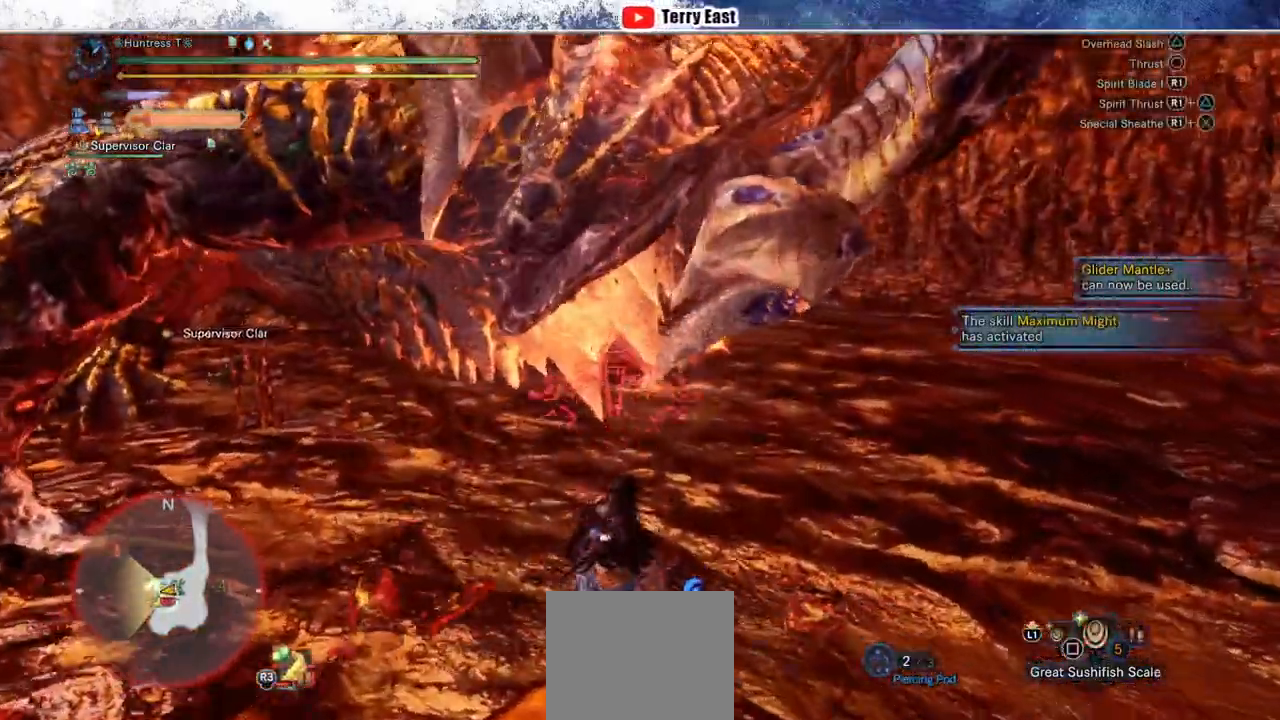
{"dt_ms": 500, "buttons": [], "left_stick": "center", "right_stick": "center", "events": [[67, "TRIANGLE", "up"], [150, "TRIANGLE", "down"], [250, "TRIANGLE", "up"]]}
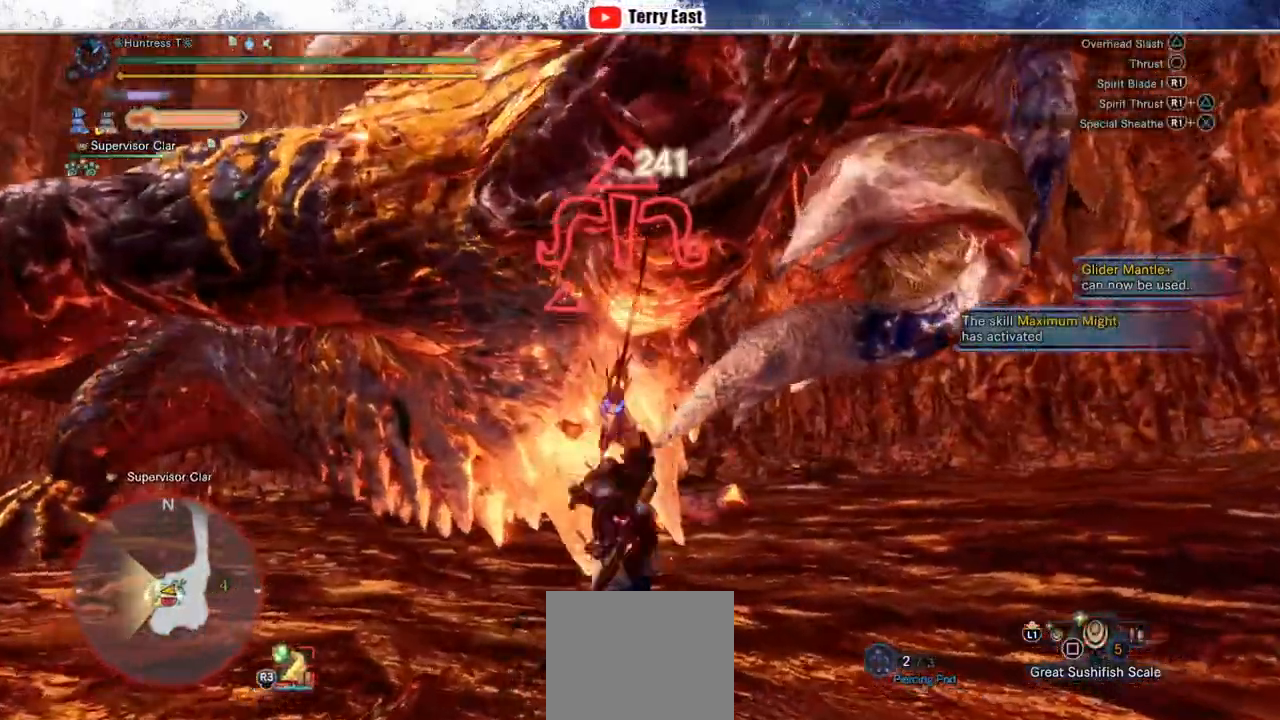
{"dt_ms": 500, "buttons": ["R1"], "left_stick": "center", "right_stick": "center", "events": [[67, "R1", "down"], [133, "R1", "up"], [200, "R1", "down"], [217, "DPAD_LEFT", "down"], [283, "R1", "up"], [300, "DPAD_LEFT", "up"], [367, "R1", "down"], [433, "R1", "up"], [500, "R1", "down"]]}
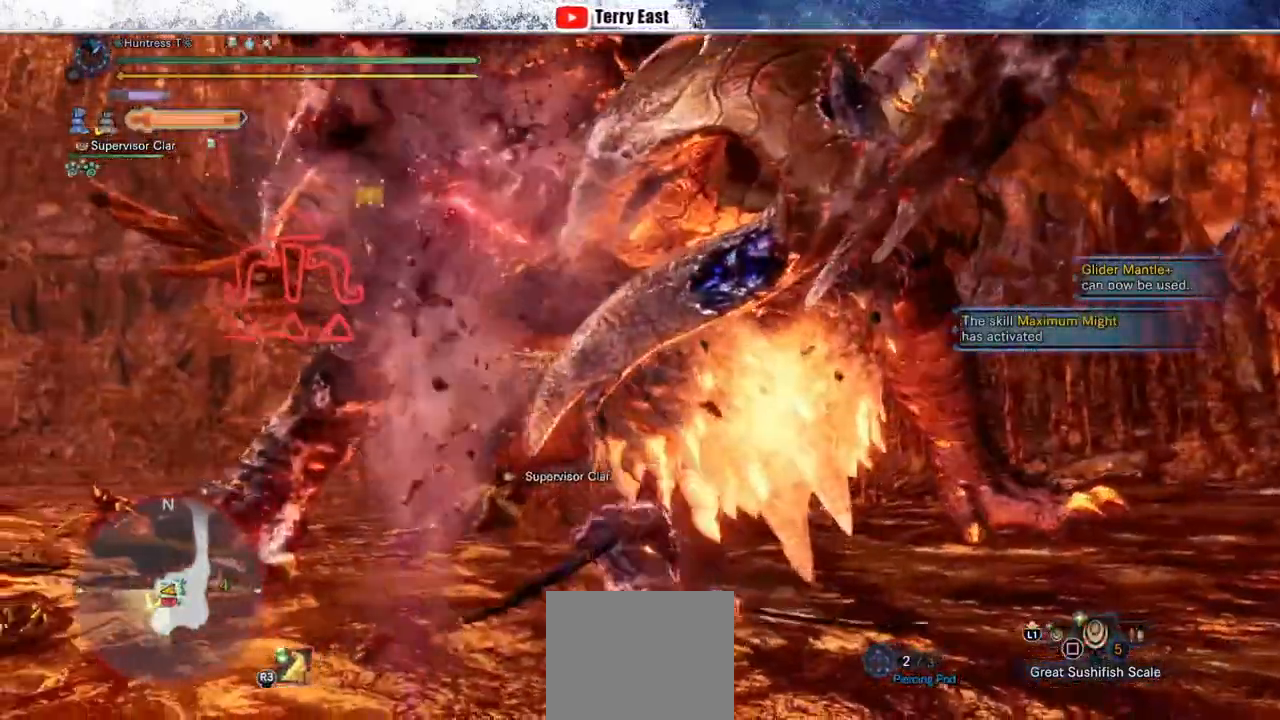
{"dt_ms": 500, "buttons": [], "left_stick": "up-left", "right_stick": "center", "events": [[67, "R1", "up"], [150, "R1", "down"], [167, "DPAD_LEFT", "down"], [217, "DPAD_LEFT", "up"], [217, "R1", "up"], [283, "R1", "down"], [367, "R1", "up"], [417, "R1", "down"], [467, "left_stick", "up-left"], [500, "R1", "up"]]}
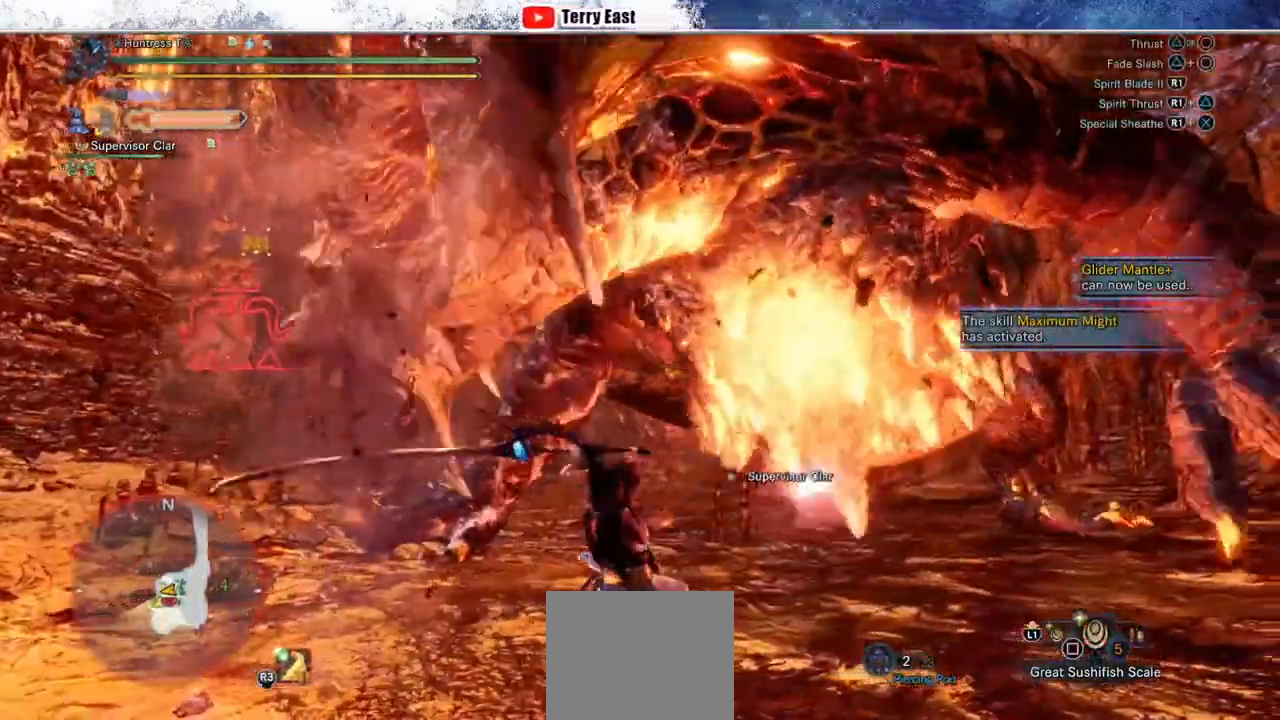
{"dt_ms": 500, "buttons": [], "left_stick": "up-left", "right_stick": "center", "events": [[67, "R1", "down"], [150, "R1", "up"], [233, "R1", "down"], [300, "R1", "up"], [383, "R1", "down"], [467, "R1", "up"]]}
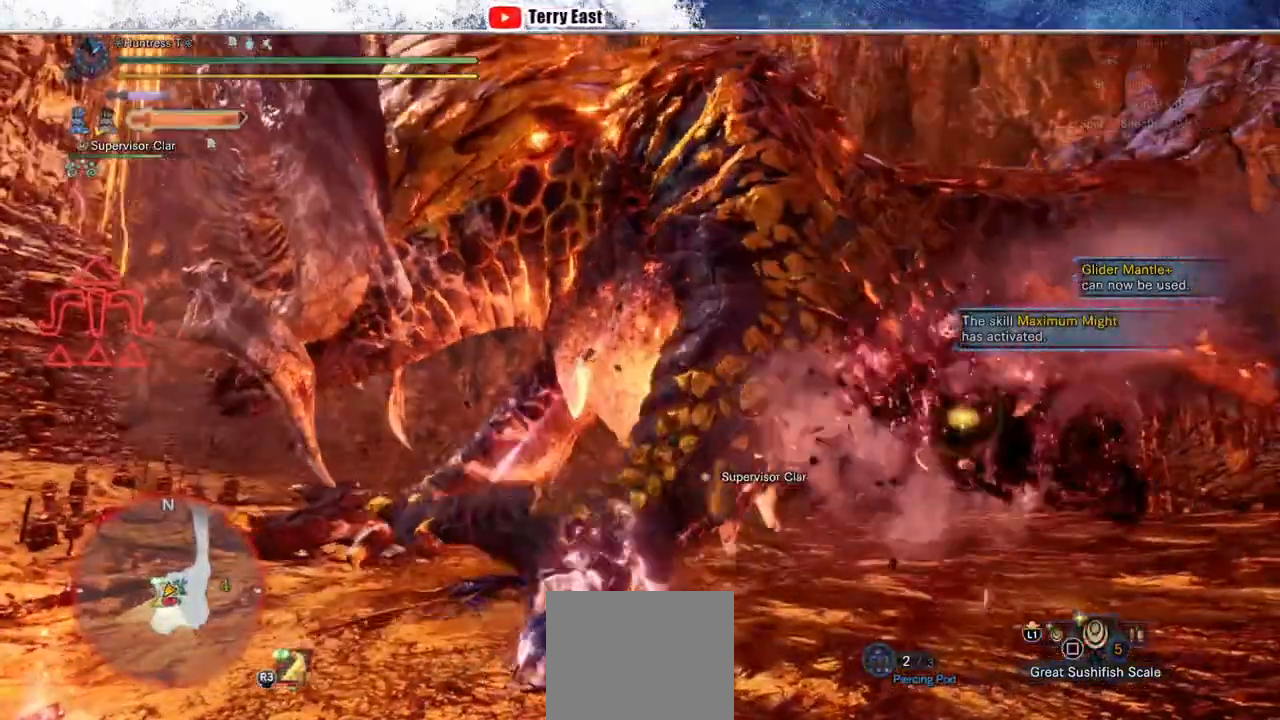
{"dt_ms": 500, "buttons": ["R1"], "left_stick": "center", "right_stick": "center", "events": [[17, "R1", "down"], [117, "R1", "up"], [183, "R1", "down"], [200, "left_stick", "center"], [250, "R1", "up"], [333, "R1", "down"], [433, "R1", "up"], [500, "R1", "down"]]}
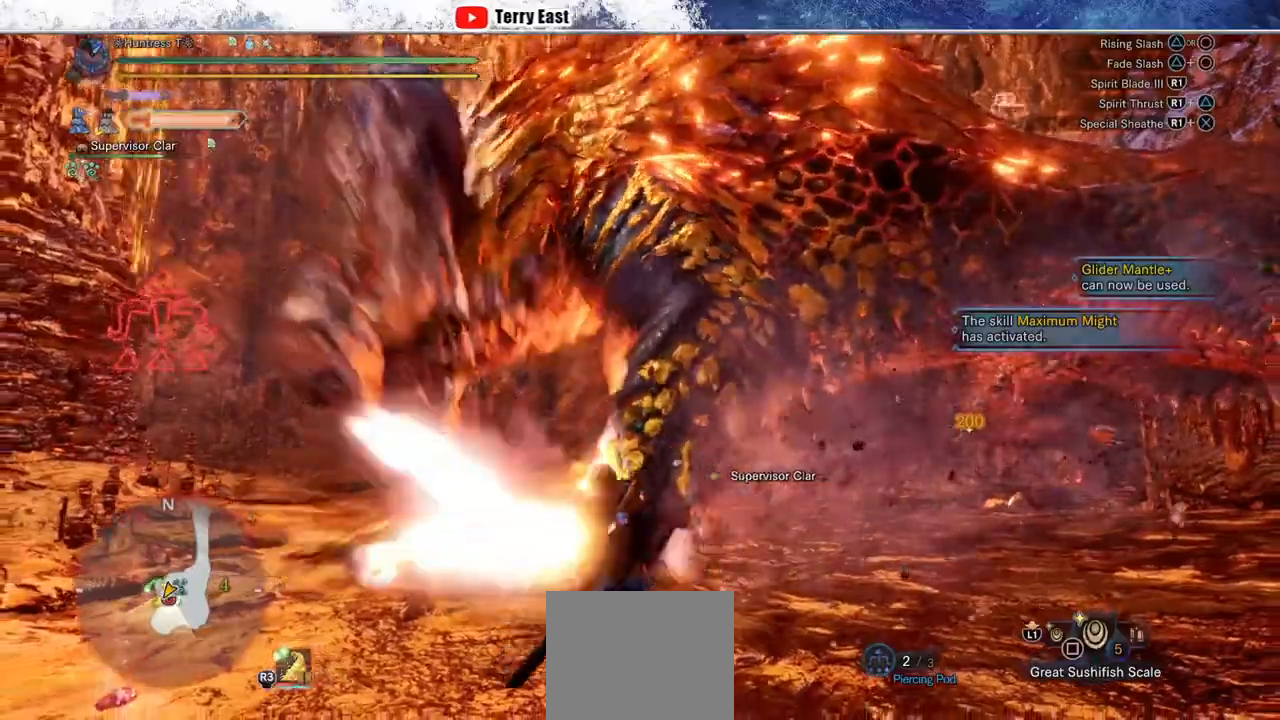
{"dt_ms": 500, "buttons": ["R1"], "left_stick": "center", "right_stick": "center", "events": [[83, "R1", "up"], [150, "R1", "down"], [217, "R1", "up"], [283, "R1", "down"], [383, "R1", "up"], [450, "R1", "down"]]}
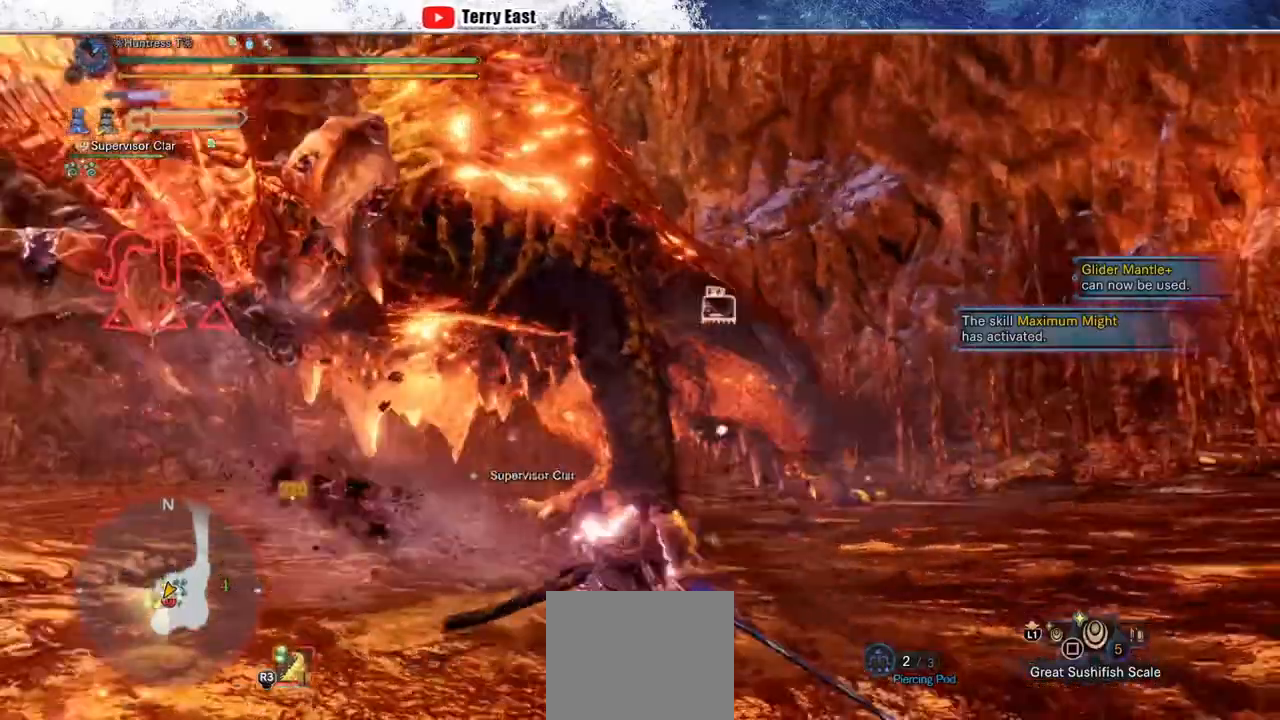
{"dt_ms": 500, "buttons": ["R1"], "left_stick": "center", "right_stick": "center", "events": [[33, "R1", "up"], [117, "R1", "down"], [200, "R1", "up"], [250, "DPAD_LEFT", "down"], [267, "R1", "down"], [350, "R1", "up"], [367, "DPAD_LEFT", "up"], [417, "R1", "down"]]}
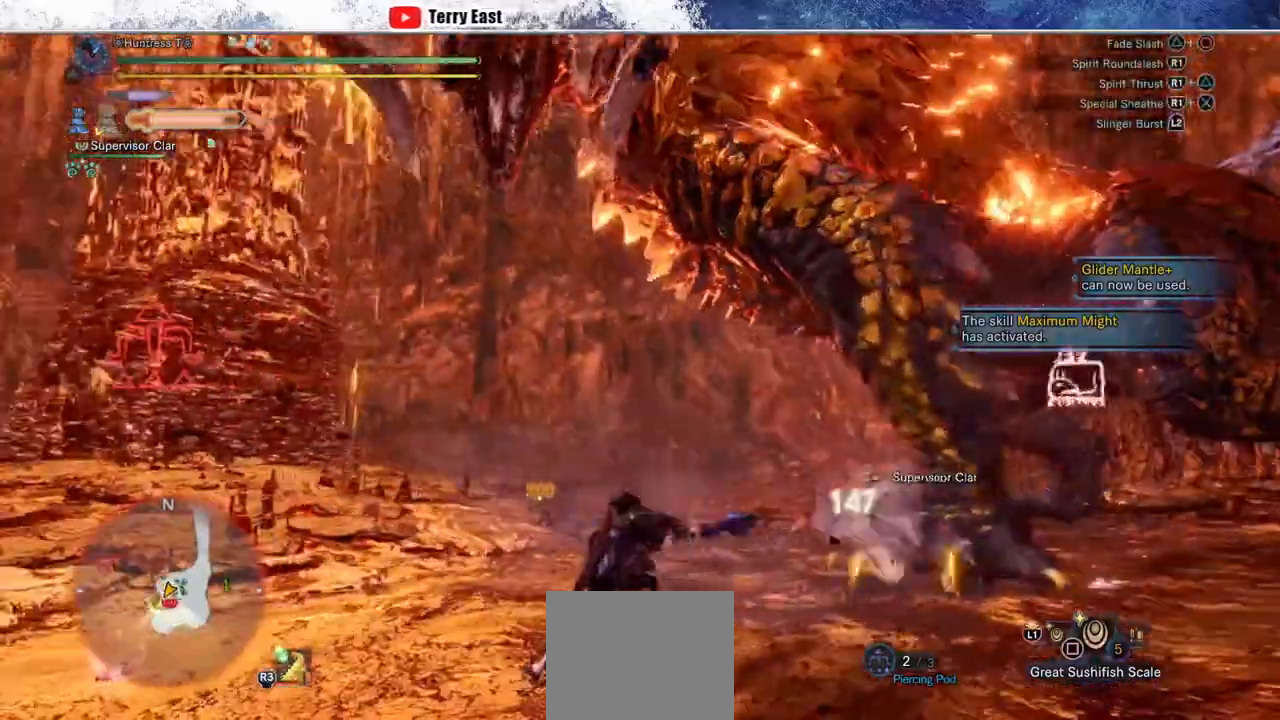
{"dt_ms": 500, "buttons": [], "left_stick": "center", "right_stick": "center", "events": [[17, "R1", "up"], [83, "R1", "down"], [167, "R1", "up"], [267, "R1", "down"], [317, "R1", "up"], [417, "R1", "down"], [500, "R1", "up"]]}
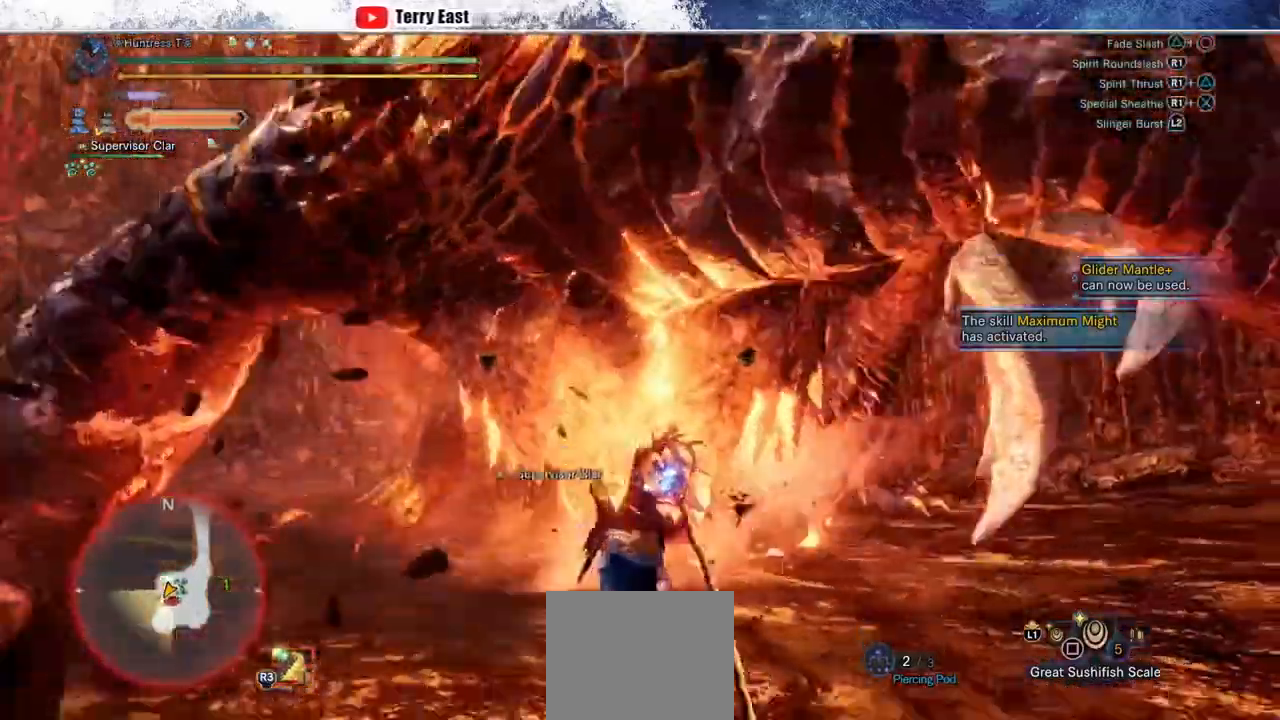
{"dt_ms": 500, "buttons": [], "left_stick": "up-right", "right_stick": "center", "events": [[33, "left_stick", "up-right"], [83, "R1", "down"], [167, "R1", "up"], [233, "R1", "down"], [317, "R1", "up"], [400, "R1", "down"], [483, "R1", "up"]]}
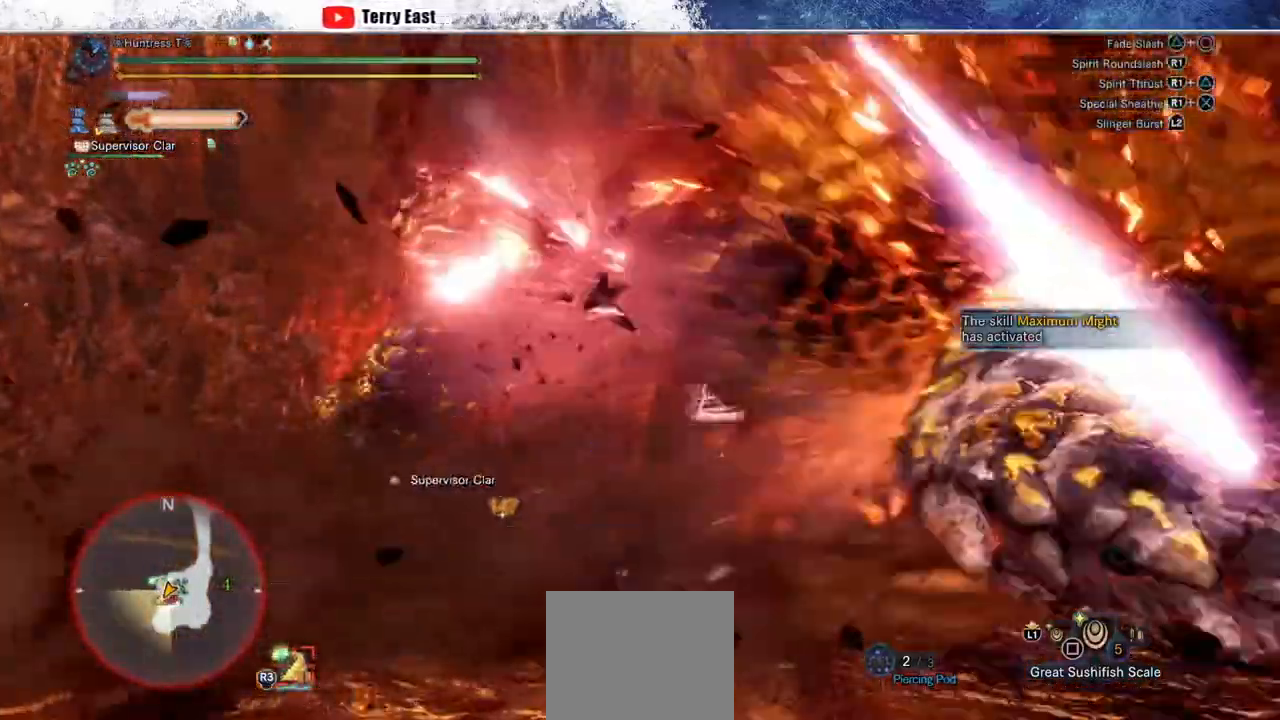
{"dt_ms": 500, "buttons": [], "left_stick": "up", "right_stick": "center", "events": [[50, "R1", "down"], [150, "R1", "up"], [217, "R1", "down"], [300, "R1", "up"], [367, "R1", "down"], [467, "R1", "up"], [467, "left_stick", "up"]]}
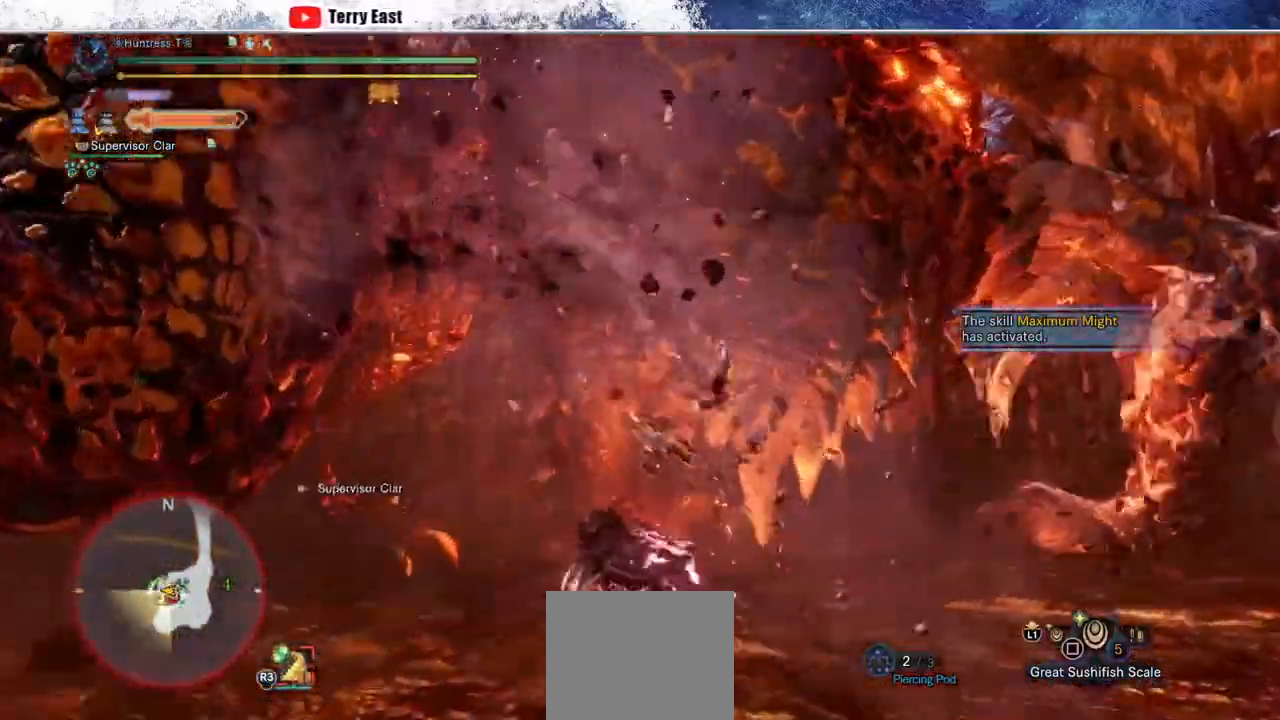
{"dt_ms": 500, "buttons": ["L1", "R1"], "left_stick": "up", "right_stick": "center", "events": [[17, "R1", "down"], [267, "CROSS", "down"], [333, "CROSS", "up"], [433, "CROSS", "down"], [433, "L1", "down"], [483, "CROSS", "up"]]}
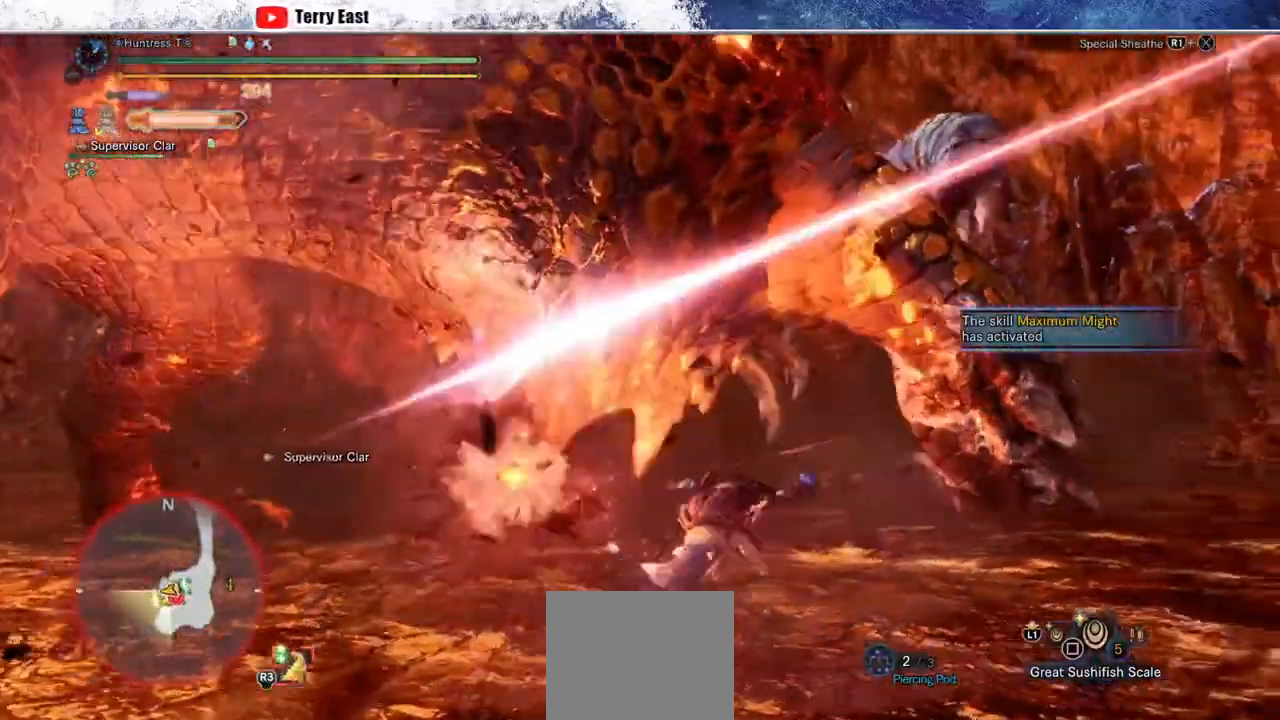
{"dt_ms": 500, "buttons": ["TRIANGLE"], "left_stick": "center", "right_stick": "center", "events": [[33, "L1", "up"], [50, "CROSS", "down"], [150, "CROSS", "up"], [200, "CROSS", "down"], [300, "R1", "up"], [317, "CROSS", "up"], [450, "TRIANGLE", "down"], [483, "left_stick", "center"]]}
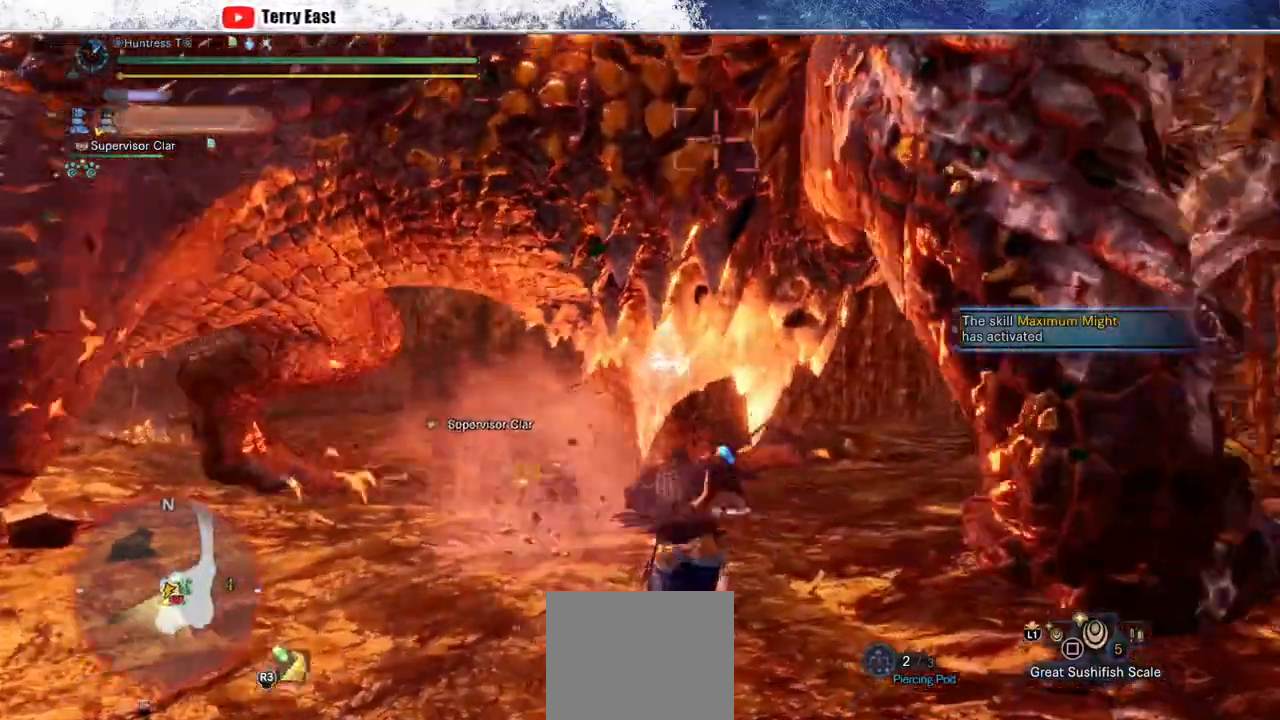
{"dt_ms": 500, "buttons": ["TRIANGLE"], "left_stick": "center", "right_stick": "center", "events": [[33, "TRIANGLE", "up"], [117, "TRIANGLE", "down"], [233, "TRIANGLE", "up"], [283, "TRIANGLE", "down"], [400, "TRIANGLE", "up"], [483, "TRIANGLE", "down"]]}
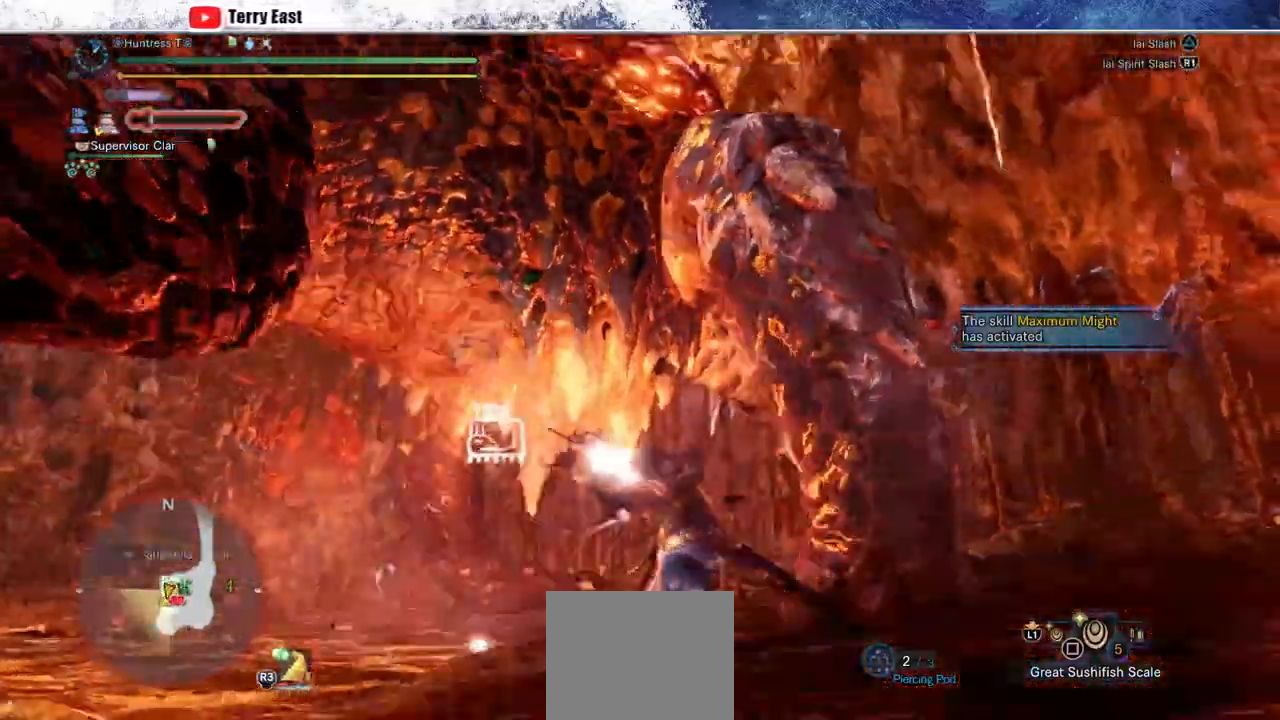
{"dt_ms": 500, "buttons": ["TRIANGLE"], "left_stick": "right", "right_stick": "center", "events": [[100, "TRIANGLE", "up"], [167, "TRIANGLE", "down"], [167, "left_stick", "right"], [267, "TRIANGLE", "up"], [350, "TRIANGLE", "down"], [433, "TRIANGLE", "up"], [500, "TRIANGLE", "down"]]}
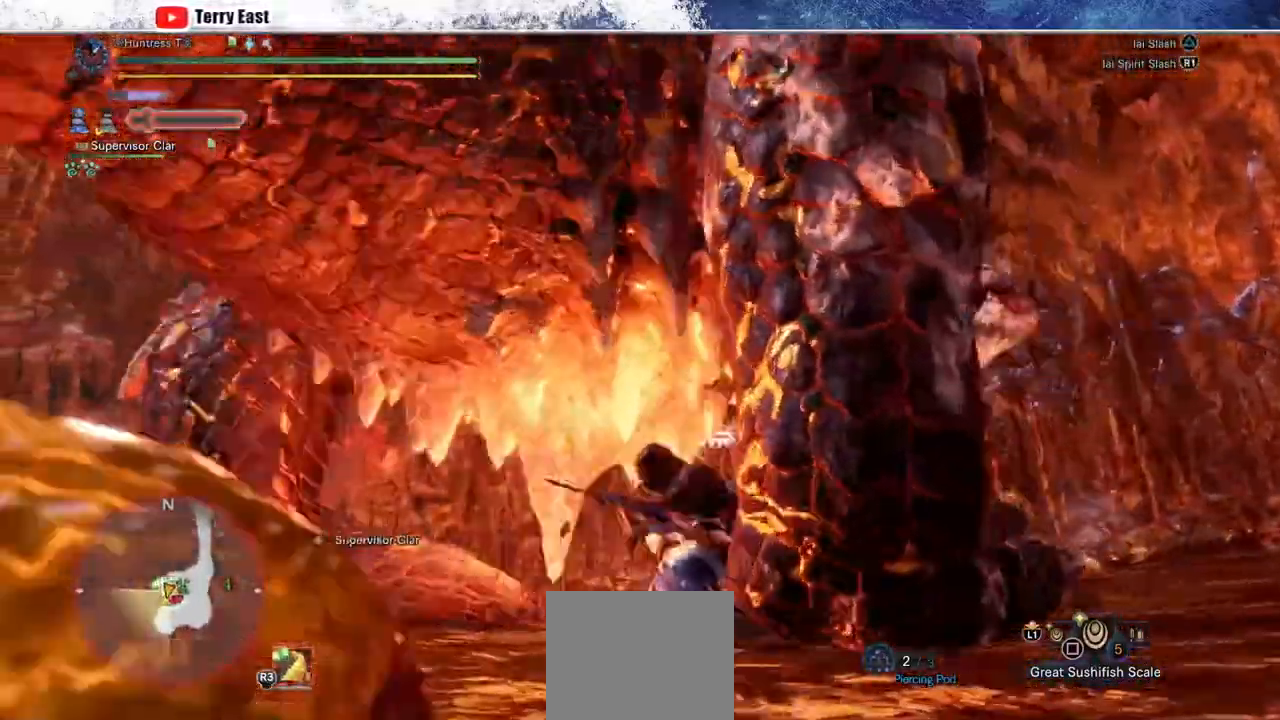
{"dt_ms": 500, "buttons": ["DPAD_LEFT"], "left_stick": "center", "right_stick": "center", "events": [[83, "left_stick", "center"], [100, "TRIANGLE", "up"], [200, "TRIANGLE", "down"], [317, "TRIANGLE", "up"], [483, "DPAD_LEFT", "down"]]}
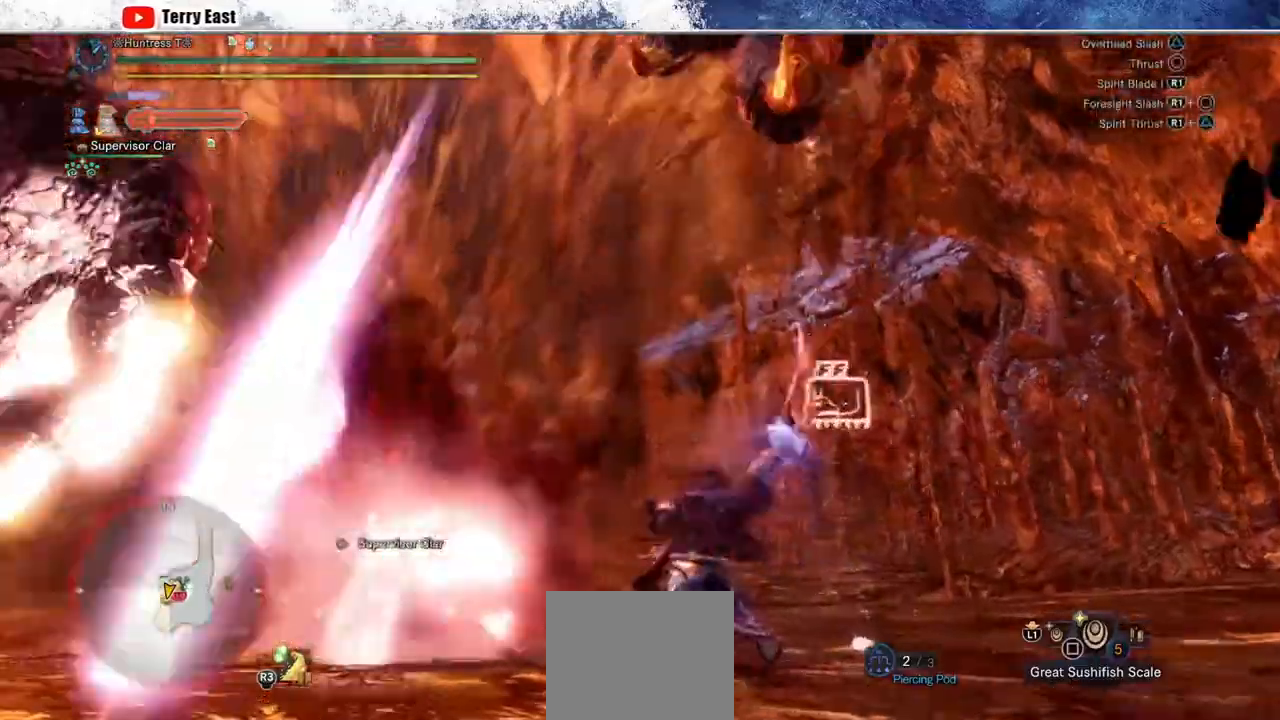
{"dt_ms": 500, "buttons": ["CIRCLE", "R1"], "left_stick": "center", "right_stick": "center", "events": [[67, "DPAD_LEFT", "up"], [333, "R1", "down"], [350, "CIRCLE", "down"], [433, "CIRCLE", "up"], [433, "R1", "up"], [483, "CIRCLE", "down"], [483, "R1", "down"]]}
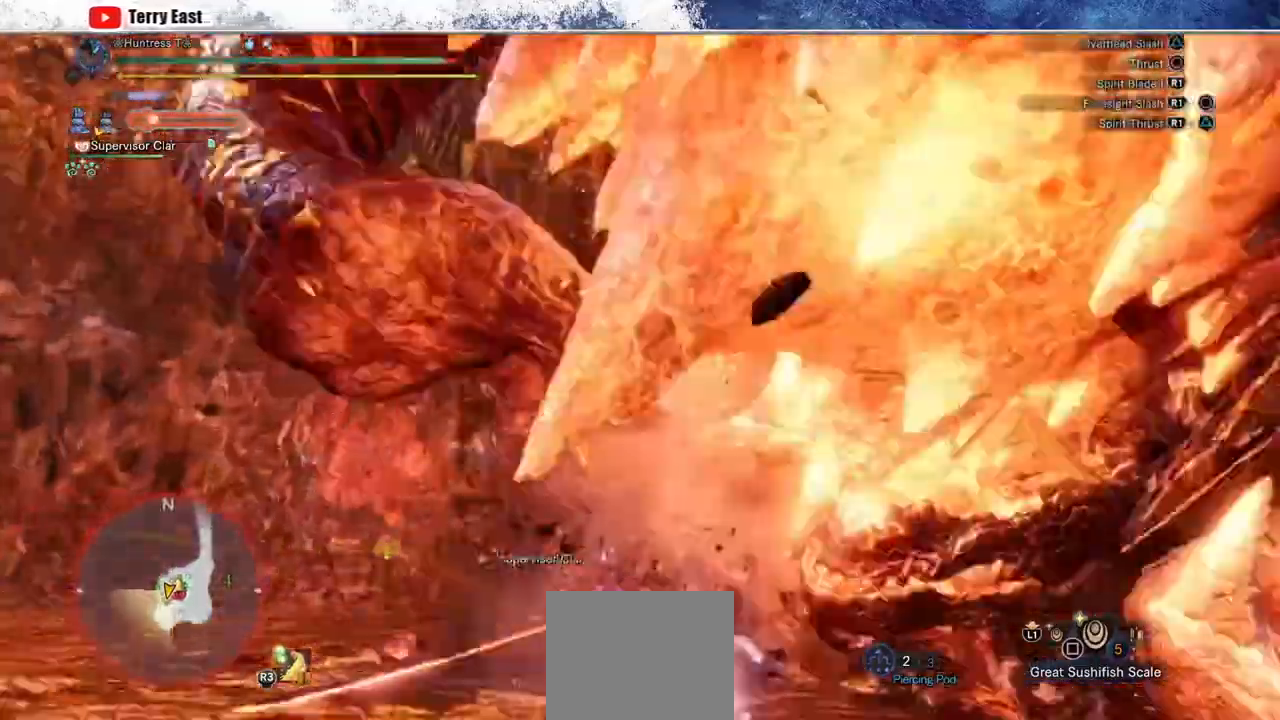
{"dt_ms": 500, "buttons": [], "left_stick": "up-right", "right_stick": "center", "events": [[83, "R1", "up"], [133, "R1", "down"], [217, "left_stick", "right"], [317, "left_stick", "up-right"], [400, "CIRCLE", "up"], [400, "R1", "up"]]}
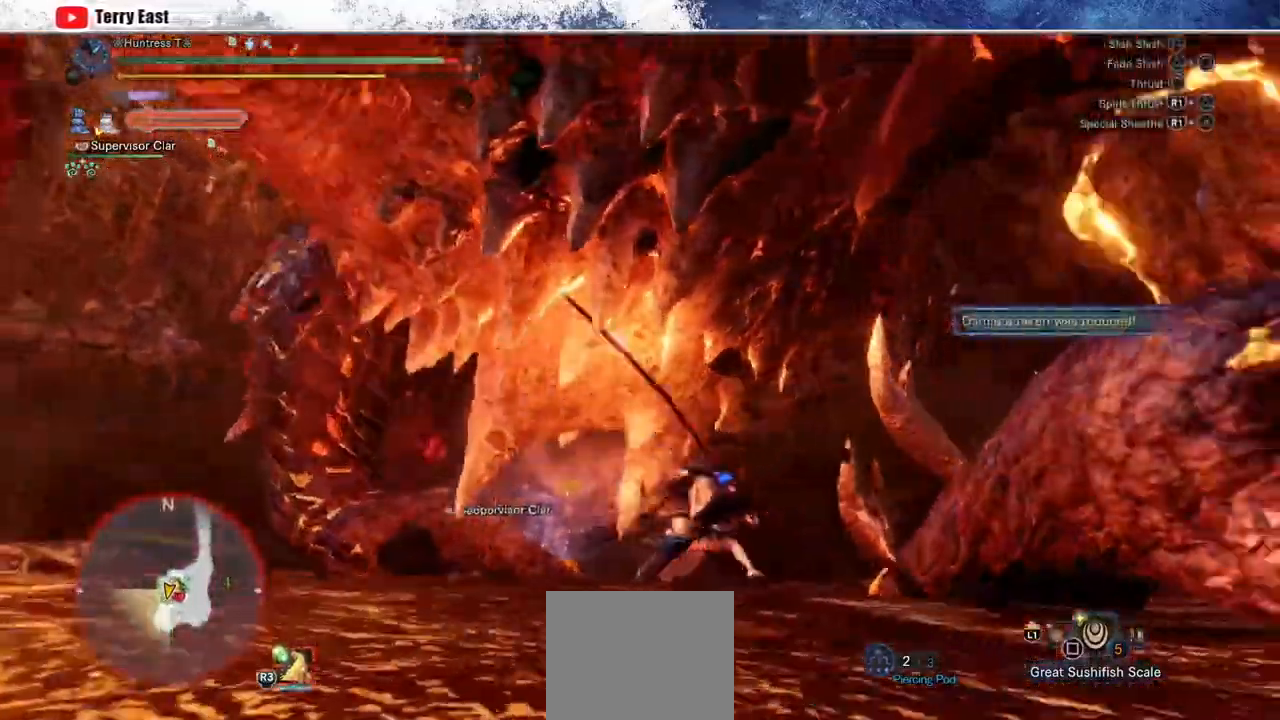
{"dt_ms": 1000, "buttons": ["R1"], "left_stick": "up", "right_stick": "center", "events": [[250, "R1", "down"], [250, "left_stick", "up"], [333, "R1", "up"], [400, "CIRCLE", "down"], [417, "R1", "down"], [483, "R1", "up"], [567, "R1", "down"], [600, "CIRCLE", "up"], [600, "left_stick", "up-right"], [650, "R1", "up"], [733, "R1", "down"], [767, "left_stick", "up"], [800, "R1", "up"], [883, "R1", "down"]]}
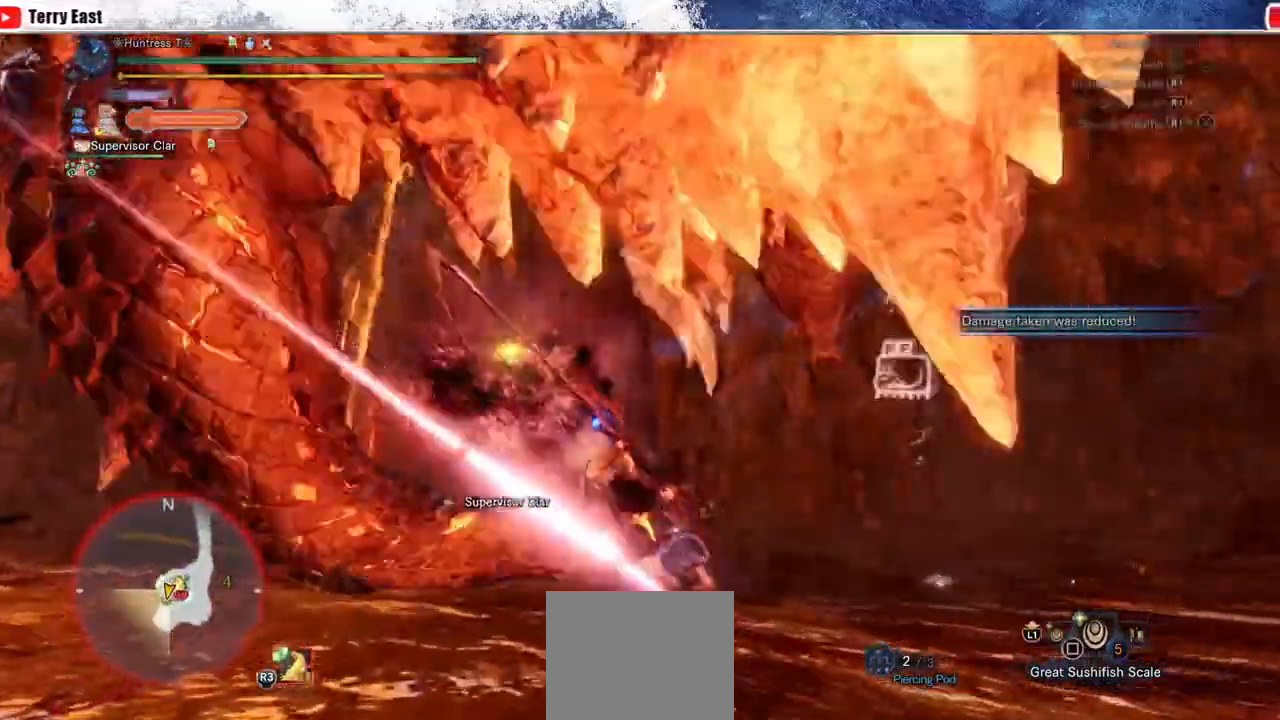
{"dt_ms": 500, "buttons": ["L1"], "left_stick": "up", "right_stick": "center", "events": [[133, "R1", "up"], [217, "R1", "down"], [267, "R1", "up"], [350, "R1", "down"], [450, "R1", "up"], [467, "L1", "down"]]}
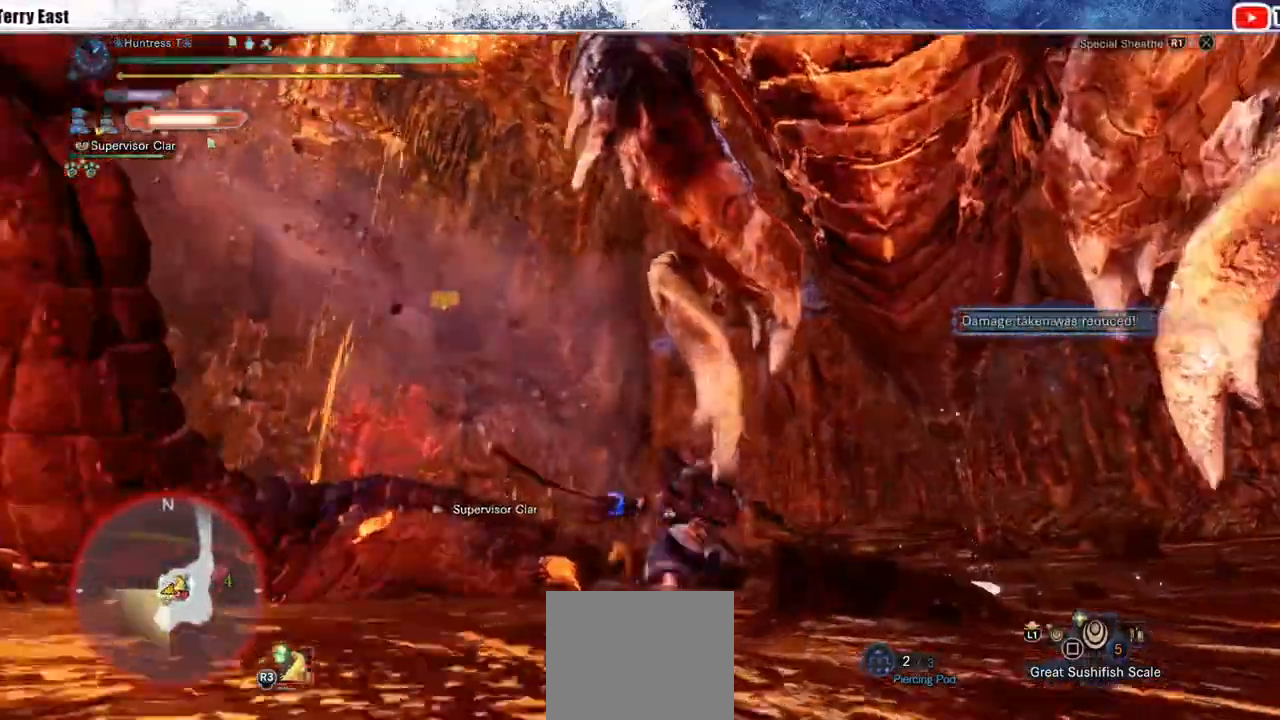
{"dt_ms": 500, "buttons": ["CROSS", "R1"], "left_stick": "up", "right_stick": "center", "events": [[17, "R1", "down"], [50, "CROSS", "down"], [67, "L1", "up"], [150, "CROSS", "up"], [167, "L1", "down"], [217, "CROSS", "down"], [250, "L1", "up"], [300, "CROSS", "up"], [333, "L1", "down"], [367, "CROSS", "down"], [433, "L1", "up"]]}
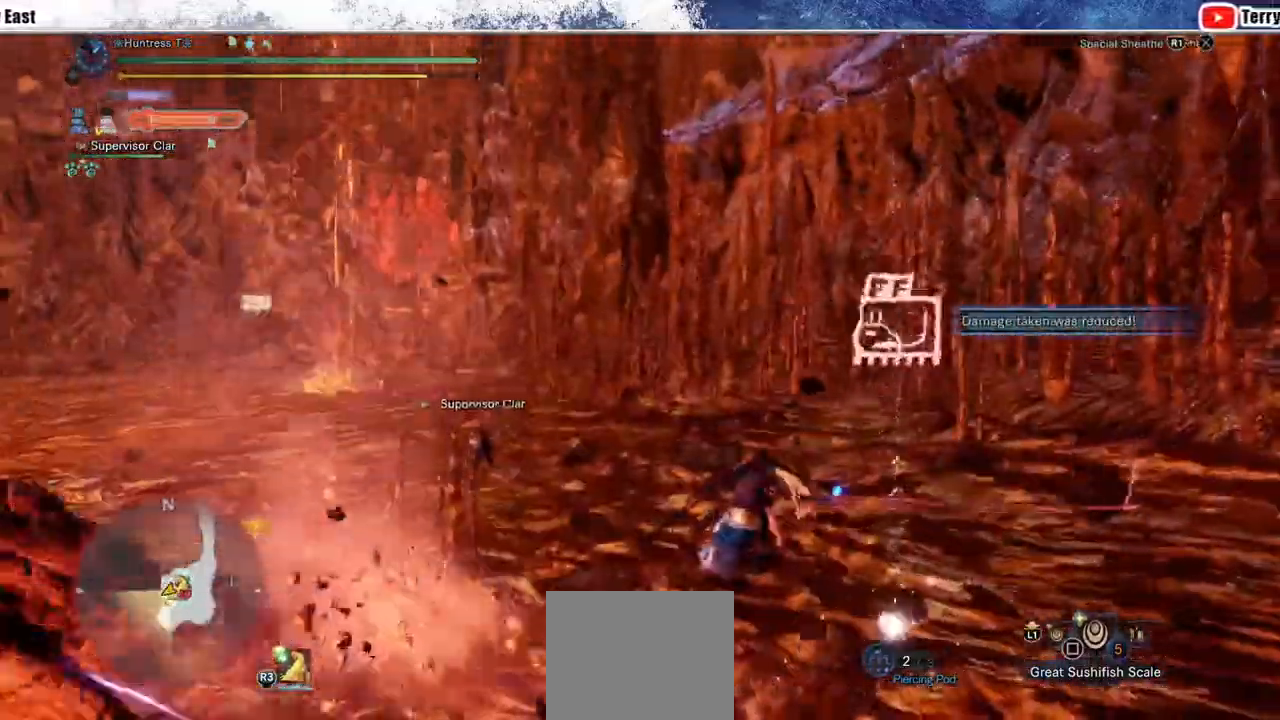
{"dt_ms": 500, "buttons": [], "left_stick": "center", "right_stick": "center", "events": [[83, "L1", "down"], [100, "CROSS", "up"], [167, "CROSS", "down"], [183, "L1", "up"], [317, "CIRCLE", "down"], [317, "CROSS", "up"], [317, "R1", "up"], [367, "CIRCLE", "up"], [417, "left_stick", "center"]]}
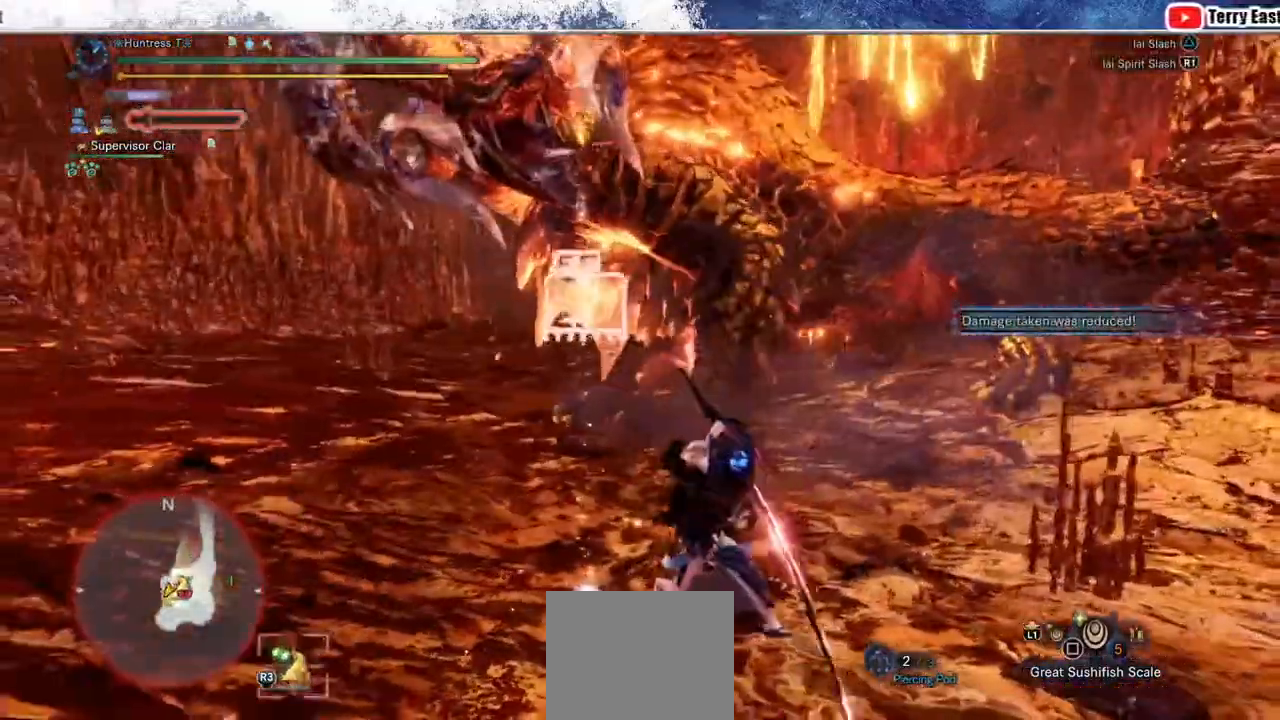
{"dt_ms": 1000, "buttons": [], "left_stick": "up-left", "right_stick": "center"}
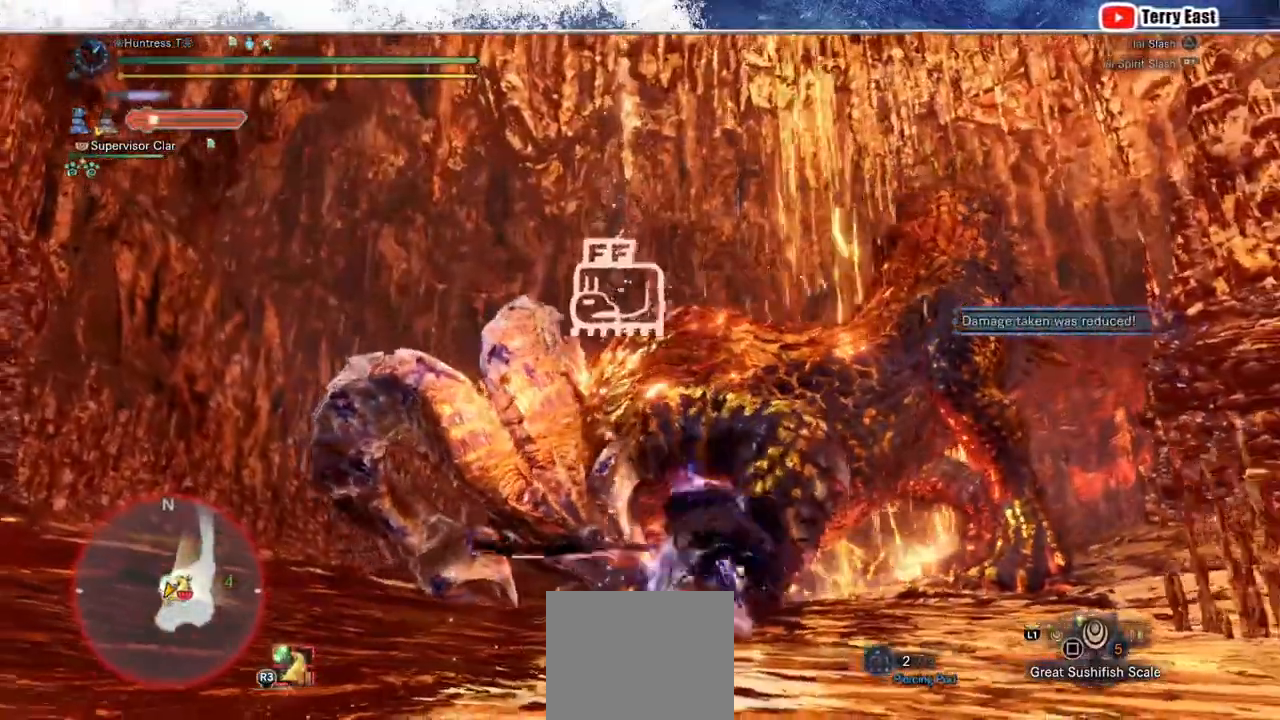
{"dt_ms": 500, "buttons": [], "left_stick": "up-left", "right_stick": "center", "events": [[50, "CIRCLE", "down"], [67, "TRIANGLE", "down"], [167, "TRIANGLE", "up"], [317, "CIRCLE", "up"]]}
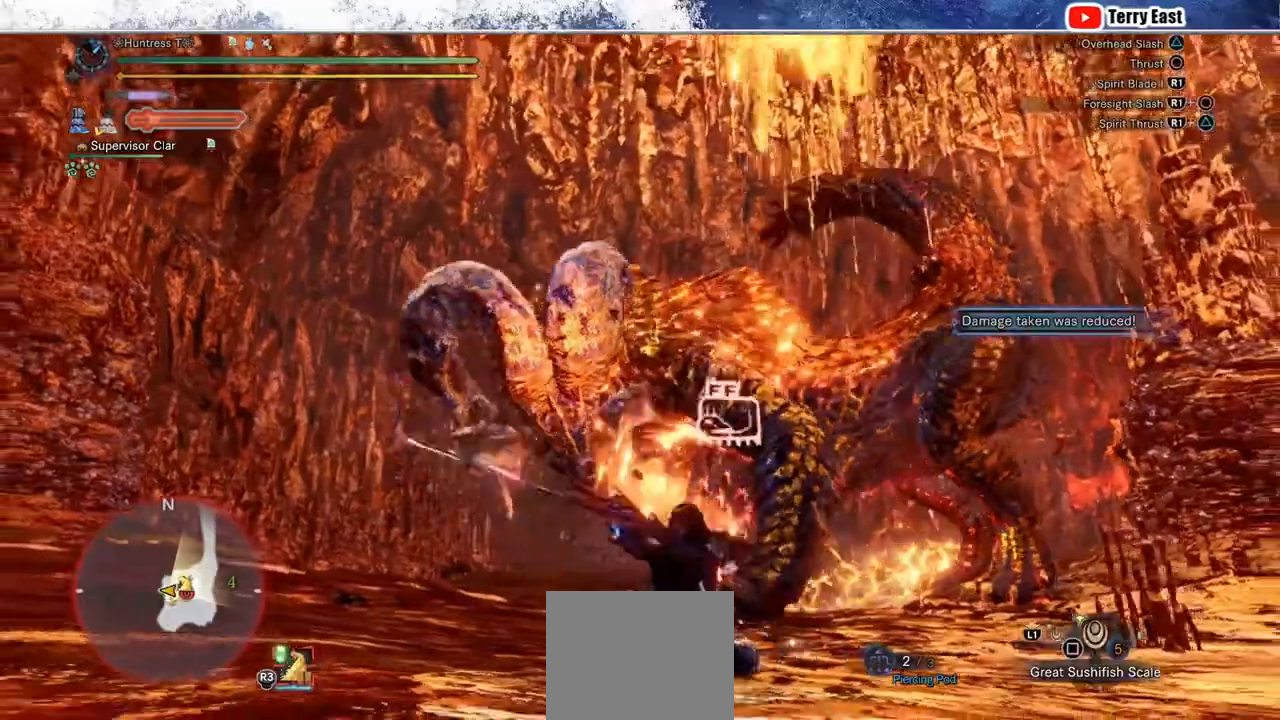
{"dt_ms": 500, "buttons": ["CROSS"], "left_stick": "up-left", "right_stick": "center", "events": [[317, "CROSS", "down"], [367, "CROSS", "up"], [450, "CROSS", "down"]]}
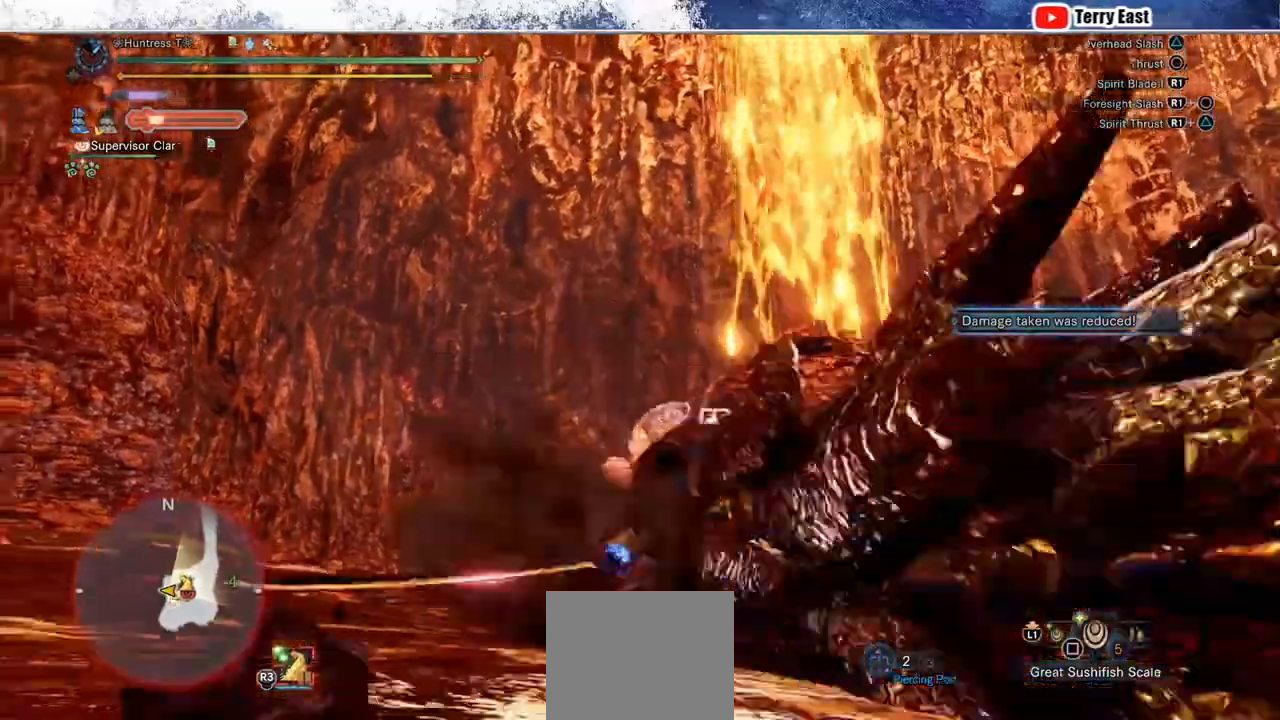
{"dt_ms": 500, "buttons": [], "left_stick": "up", "right_stick": "right", "events": [[33, "CROSS", "up"], [117, "CROSS", "down"], [233, "CROSS", "up"], [267, "left_stick", "up"], [483, "right_stick", "right"]]}
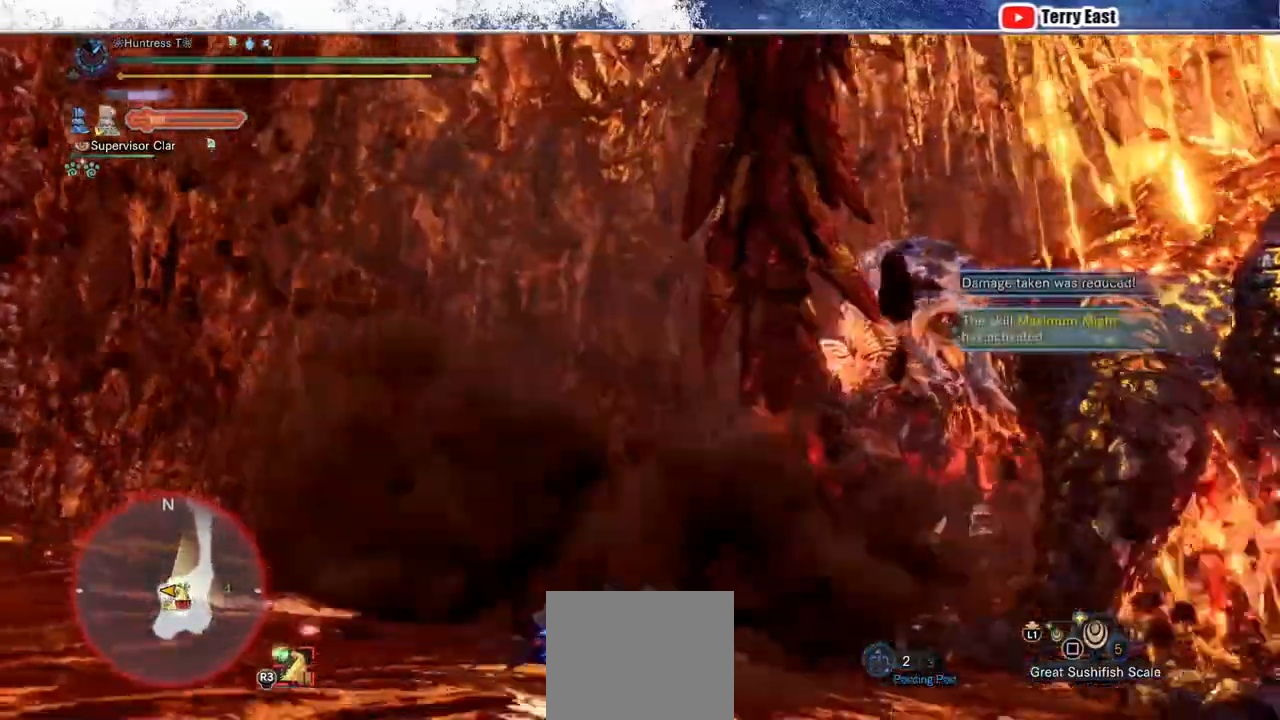
{"dt_ms": 1000, "buttons": ["R1"], "left_stick": "up", "right_stick": "center", "events": [[117, "right_stick", "center"], [617, "CROSS", "down"], [667, "CROSS", "up"], [867, "R1", "down"], [900, "TRIANGLE", "down"], [983, "TRIANGLE", "up"]]}
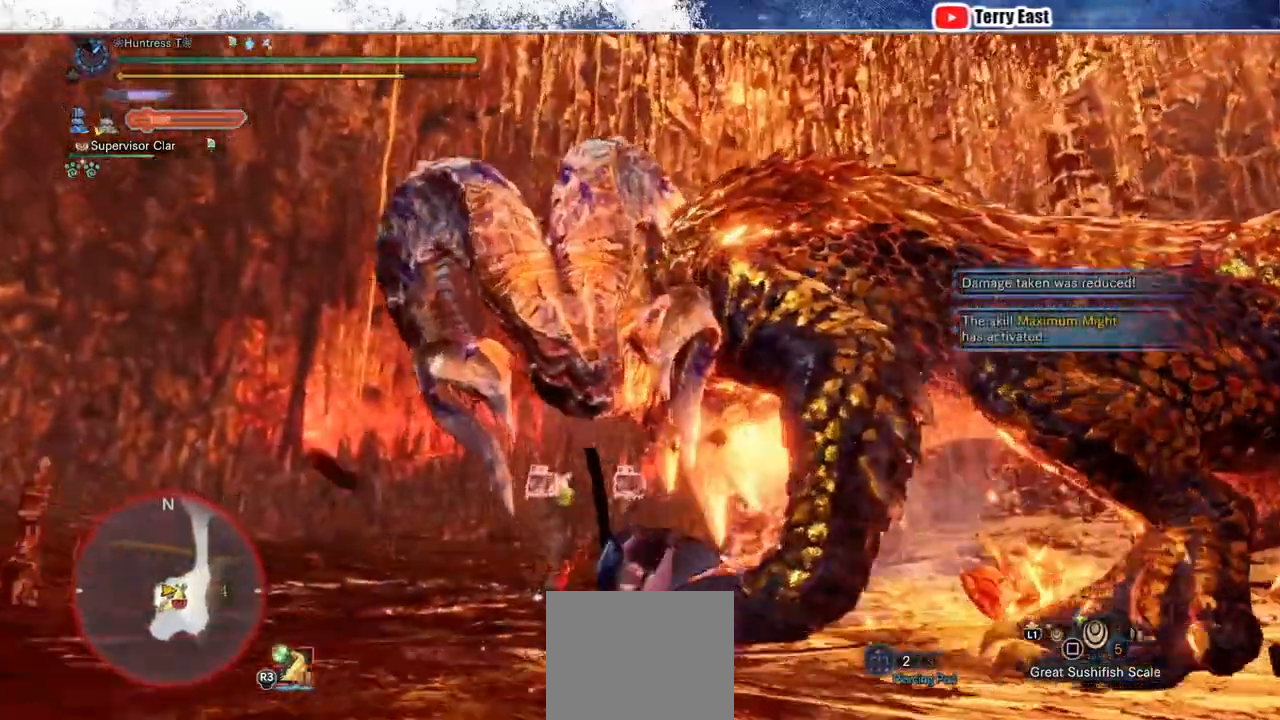
{"dt_ms": 1000, "buttons": ["TRIANGLE", "R1"], "left_stick": "up", "right_stick": "center", "events": [[50, "TRIANGLE", "down"], [133, "TRIANGLE", "up"], [217, "TRIANGLE", "down"], [300, "TRIANGLE", "up"], [383, "TRIANGLE", "down"], [467, "TRIANGLE", "up"], [550, "TRIANGLE", "down"], [650, "TRIANGLE", "up"], [733, "TRIANGLE", "down"], [850, "TRIANGLE", "up"], [917, "TRIANGLE", "down"]]}
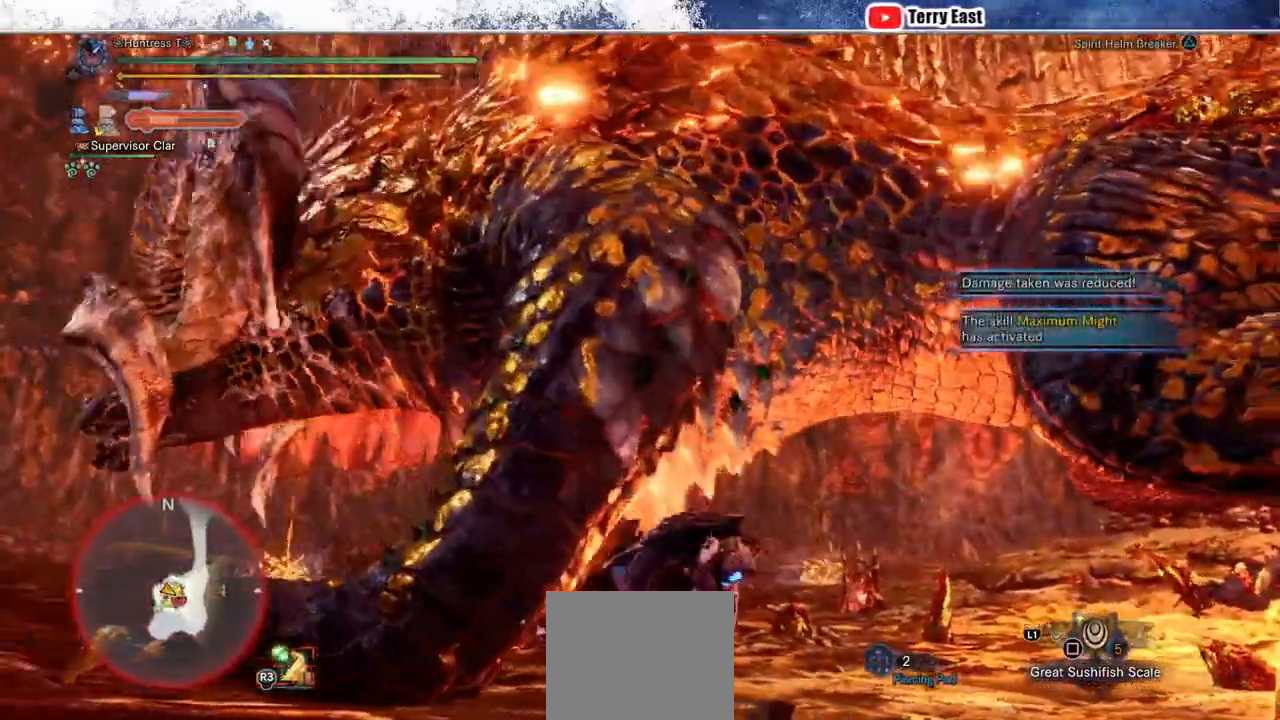
{"dt_ms": 500, "buttons": ["TRIANGLE", "R1", "DPAD_LEFT"], "left_stick": "center", "right_stick": "center", "events": [[17, "TRIANGLE", "up"], [50, "left_stick", "center"], [117, "TRIANGLE", "down"], [200, "DPAD_LEFT", "down"], [200, "TRIANGLE", "up"], [250, "DPAD_LEFT", "up"], [283, "TRIANGLE", "down"], [367, "TRIANGLE", "up"], [467, "TRIANGLE", "down"], [500, "DPAD_LEFT", "down"]]}